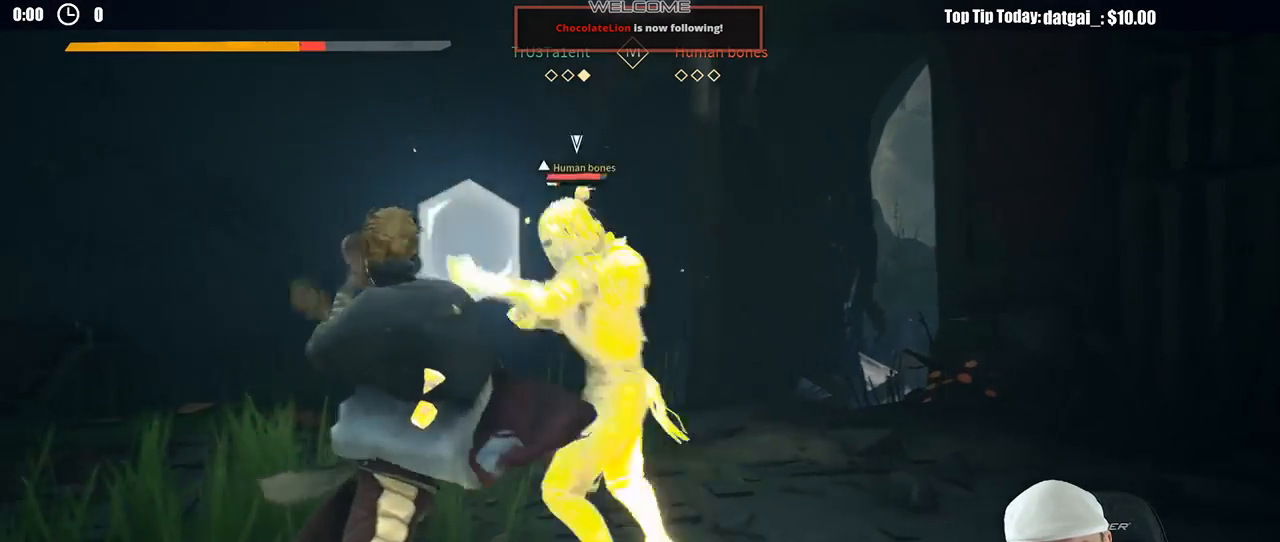
Gameplay with a controller (Xbox layout); each line is a JSON object with the inputs held at the frame after it (dt_ms = milliseconds from this image to that frame). "button_events" lists button changes between this image and that frame as [ms after this image, input, new state], when the widget could be followed in between (sticks are given only as held states). Not read: R3.
{"dt_ms": 500, "buttons": ["L2", "R2"], "left_stick": "left", "right_stick": "up-right", "button_events": [[400, "R2", "down"]]}
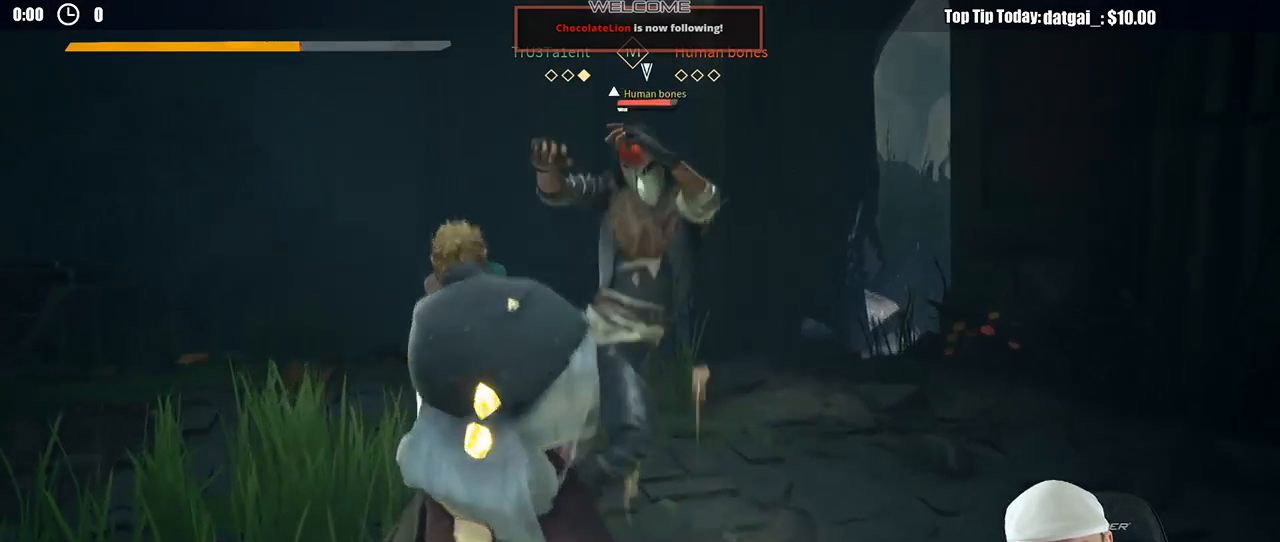
{"dt_ms": 500, "buttons": ["L2"], "left_stick": "up", "right_stick": "center", "button_events": [[33, "R2", "up"], [333, "X", "down"], [433, "X", "up"]]}
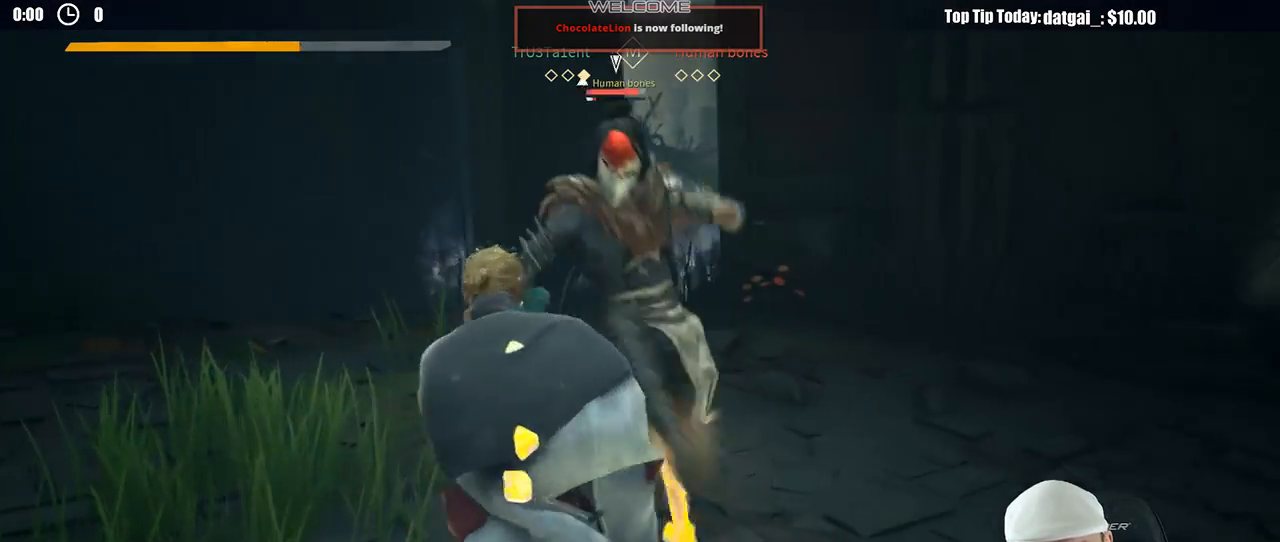
{"dt_ms": 500, "buttons": ["X", "L2"], "left_stick": "up", "right_stick": "center", "button_events": [[483, "X", "down"]]}
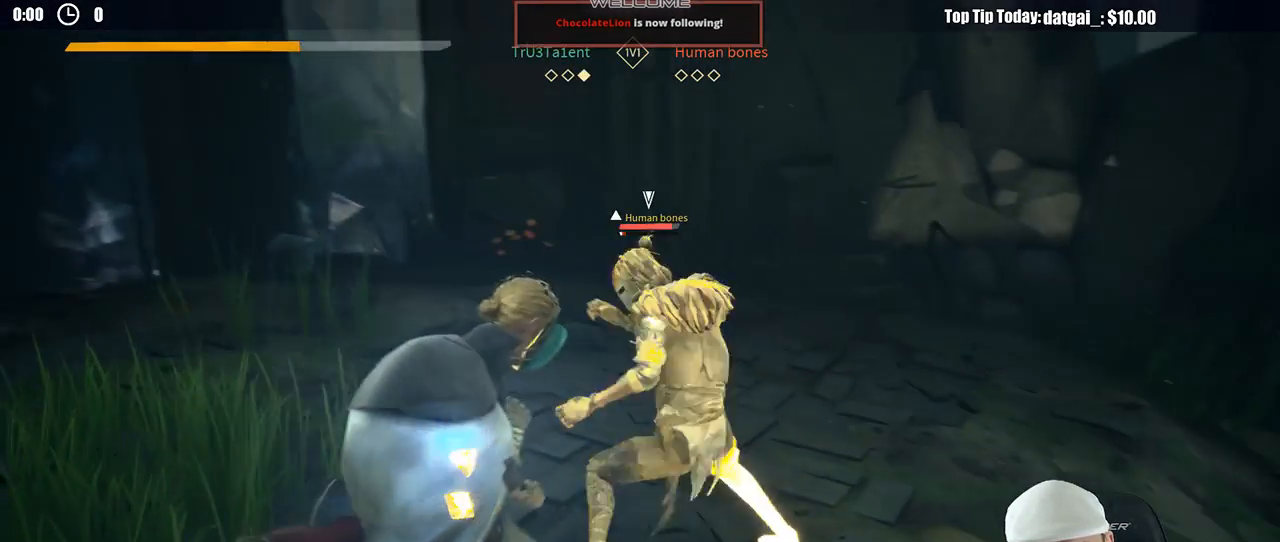
{"dt_ms": 1000, "buttons": [], "left_stick": "up", "right_stick": "center", "button_events": [[67, "X", "up"], [400, "L2", "up"], [483, "X", "down"], [583, "X", "up"]]}
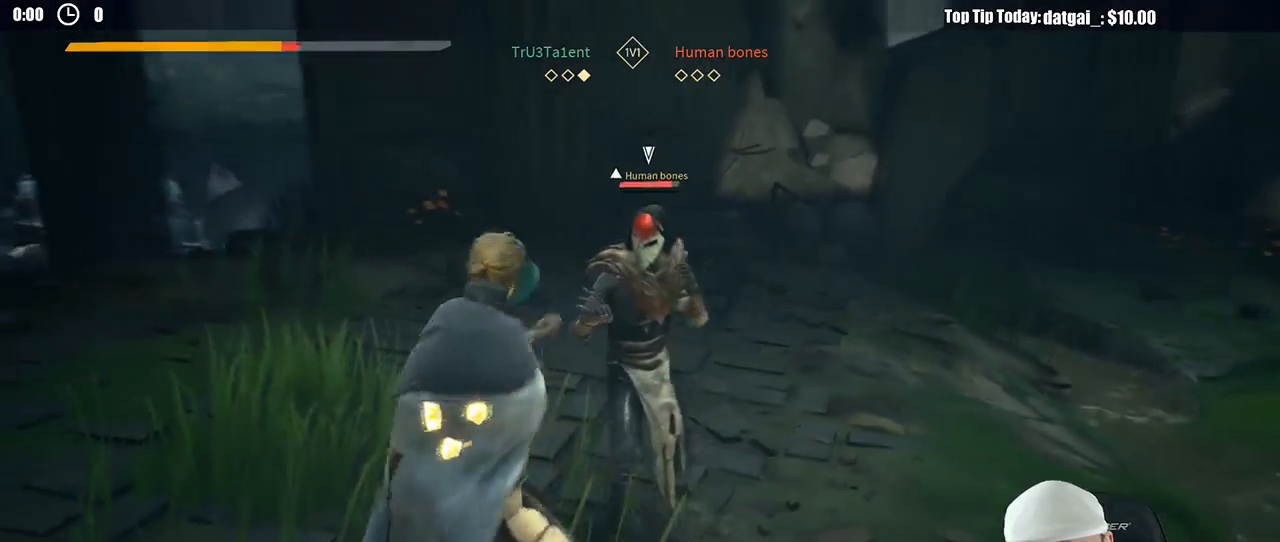
{"dt_ms": 500, "buttons": [], "left_stick": "up", "right_stick": "center", "button_events": [[367, "X", "down"], [433, "X", "up"]]}
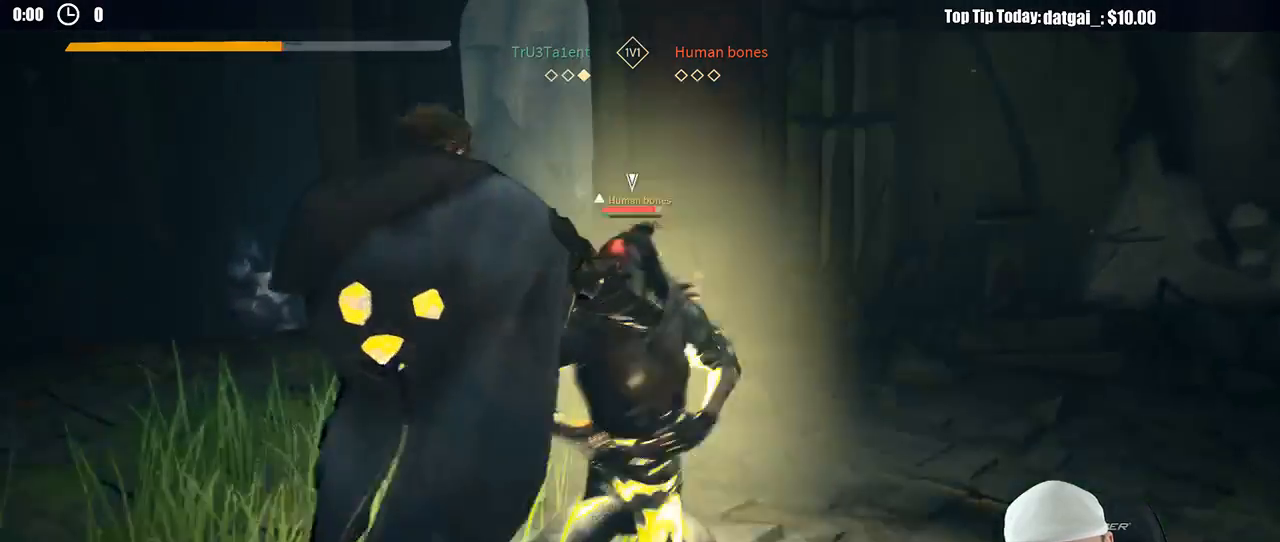
{"dt_ms": 1000, "buttons": [], "left_stick": "left", "right_stick": "center"}
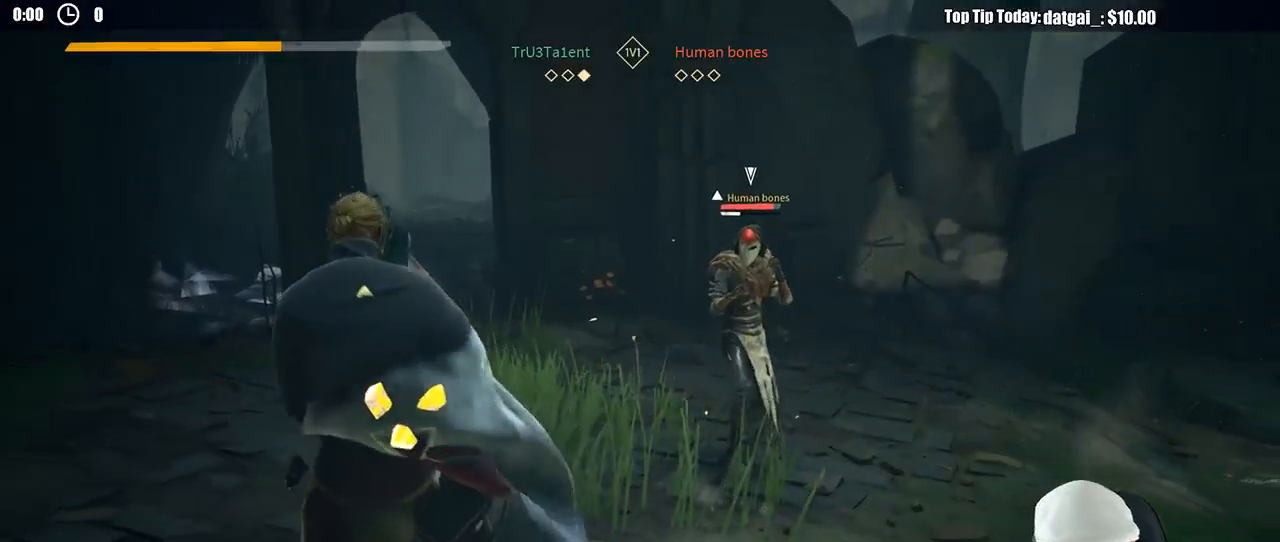
{"dt_ms": 500, "buttons": [], "left_stick": "left", "right_stick": "center", "button_events": []}
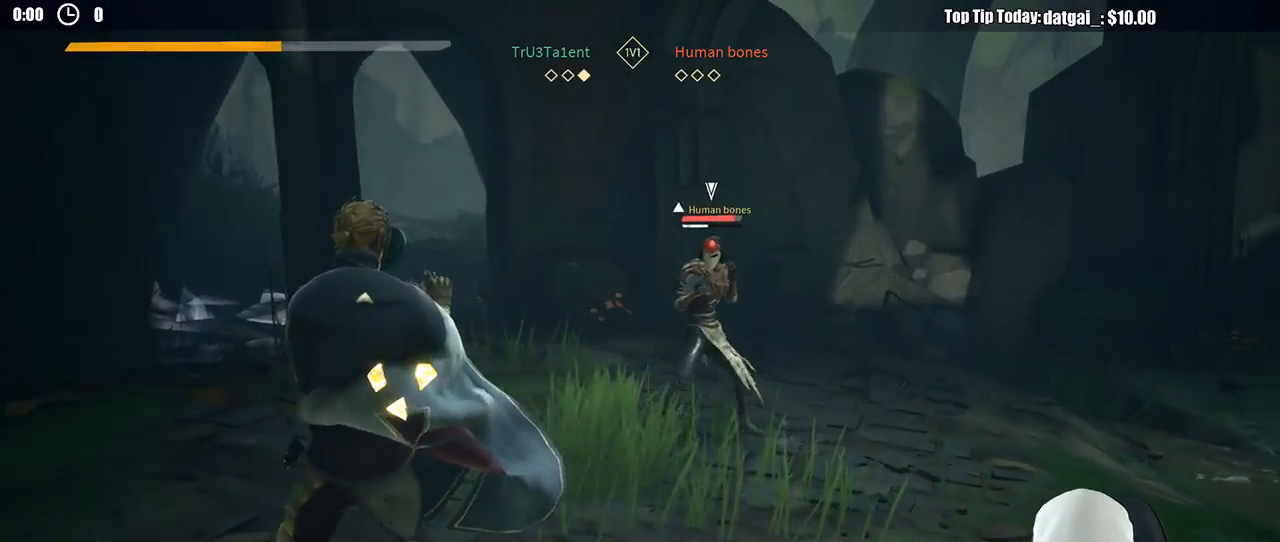
{"dt_ms": 500, "buttons": [], "left_stick": "right", "right_stick": "center", "button_events": []}
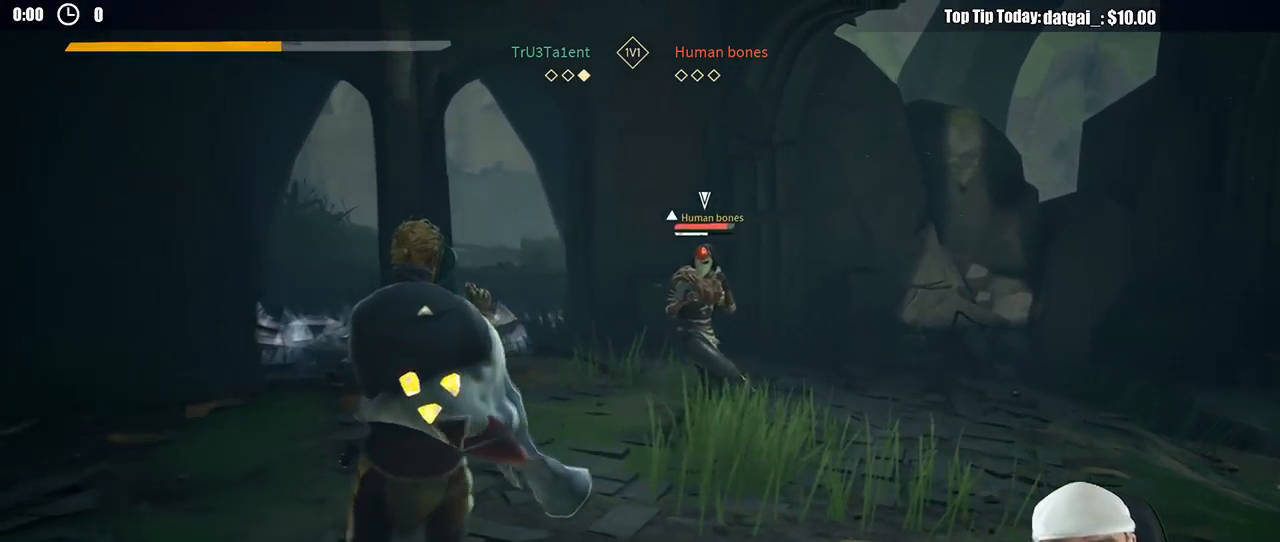
{"dt_ms": 500, "buttons": [], "left_stick": "right", "right_stick": "center", "button_events": []}
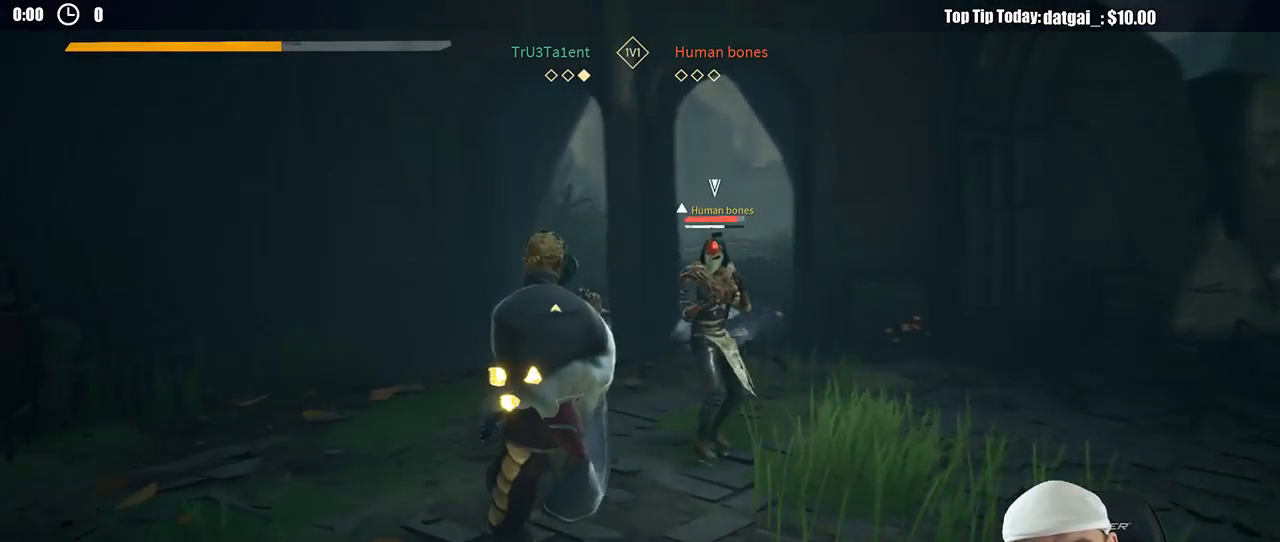
{"dt_ms": 500, "buttons": [], "left_stick": "down-left", "right_stick": "center", "button_events": []}